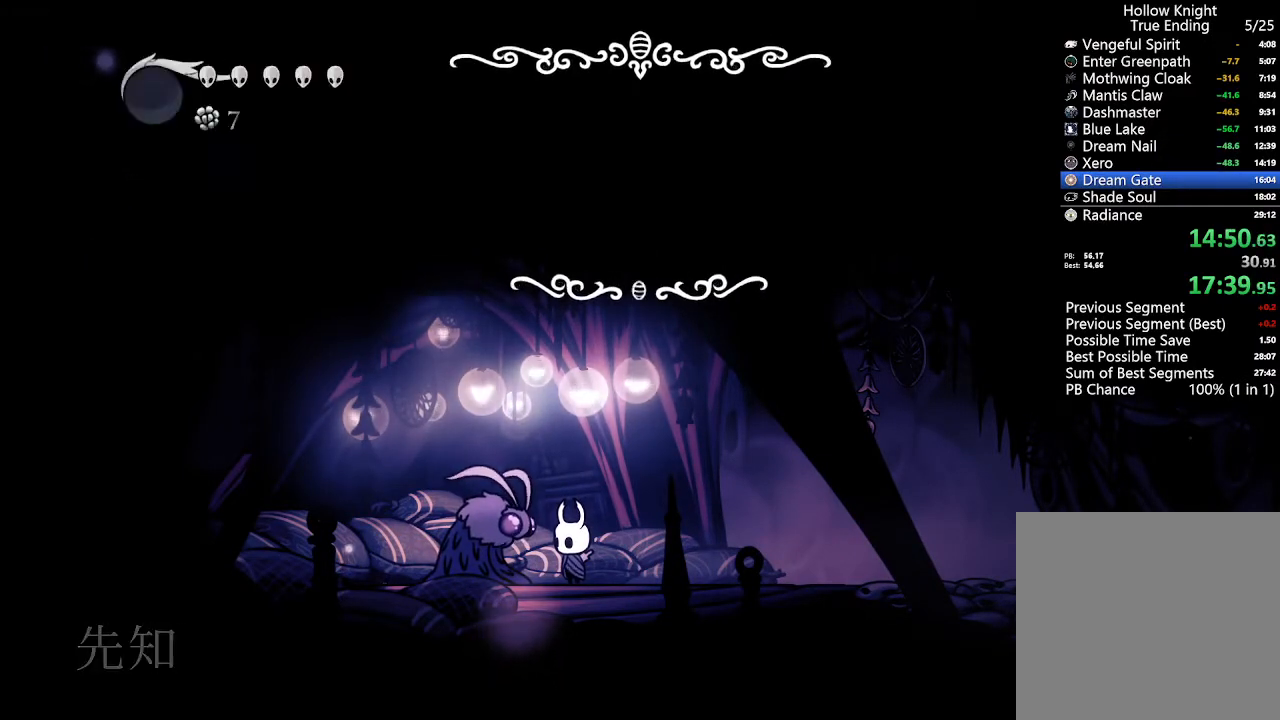
Gameplay with a controller (Xbox layout); each line is a JSON object with the inputs held at the frame after it. "events" lists button and stick changes between this image and that frame as [ms after this image, input, new state], when the widget could be followed in between.
{"buttons": ["DPAD_UP"], "left_stick": "center", "right_stick": "center", "events": [[400, "DPAD_UP", "down"]]}
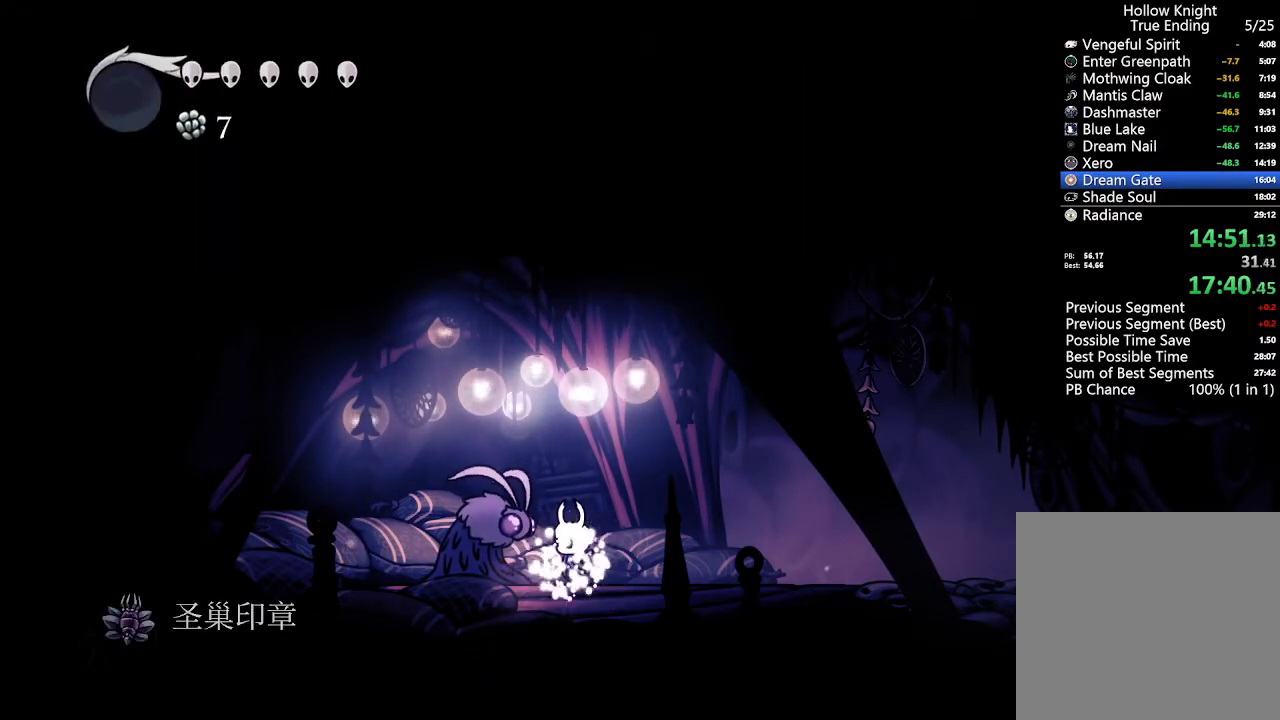
{"buttons": ["DPAD_UP"], "left_stick": "center", "right_stick": "center", "events": [[33, "DPAD_UP", "up"], [100, "DPAD_UP", "down"], [200, "DPAD_UP", "up"], [267, "DPAD_UP", "down"], [400, "DPAD_UP", "up"], [500, "DPAD_UP", "down"]]}
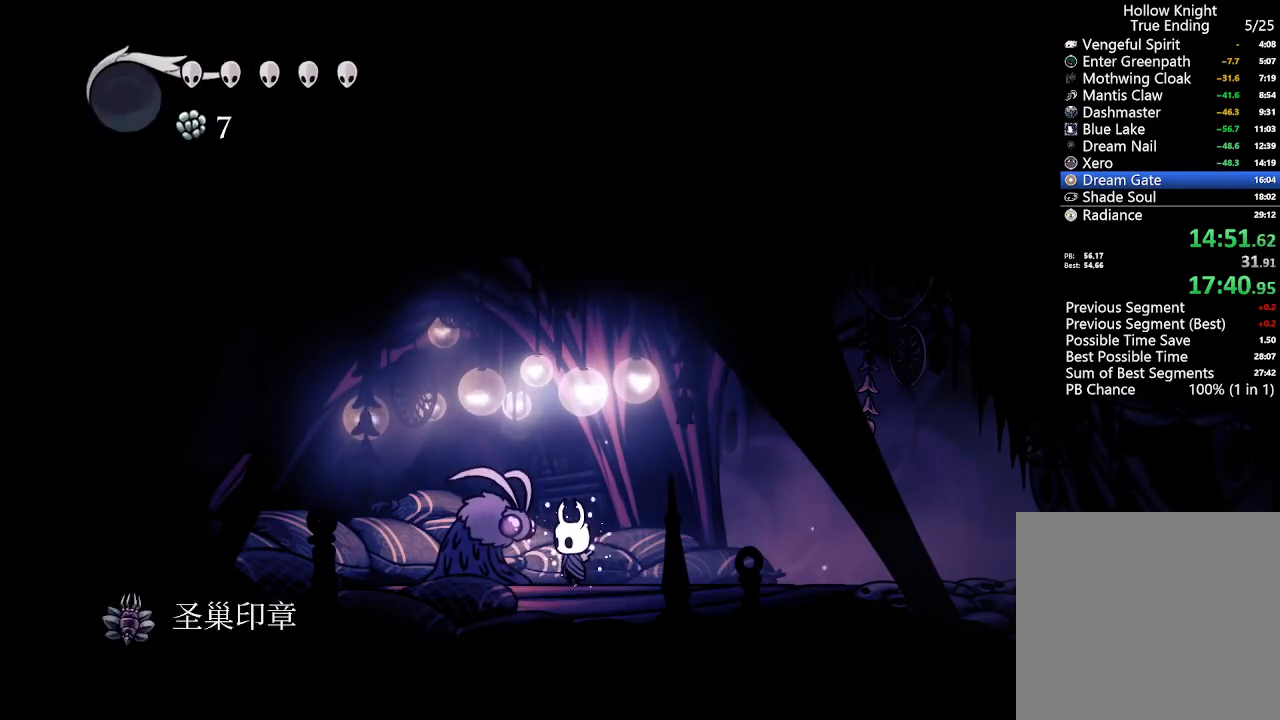
{"buttons": [], "left_stick": "center", "right_stick": "center", "events": [[67, "DPAD_UP", "up"], [167, "DPAD_UP", "down"], [267, "DPAD_UP", "up"], [367, "DPAD_UP", "down"], [467, "DPAD_UP", "up"]]}
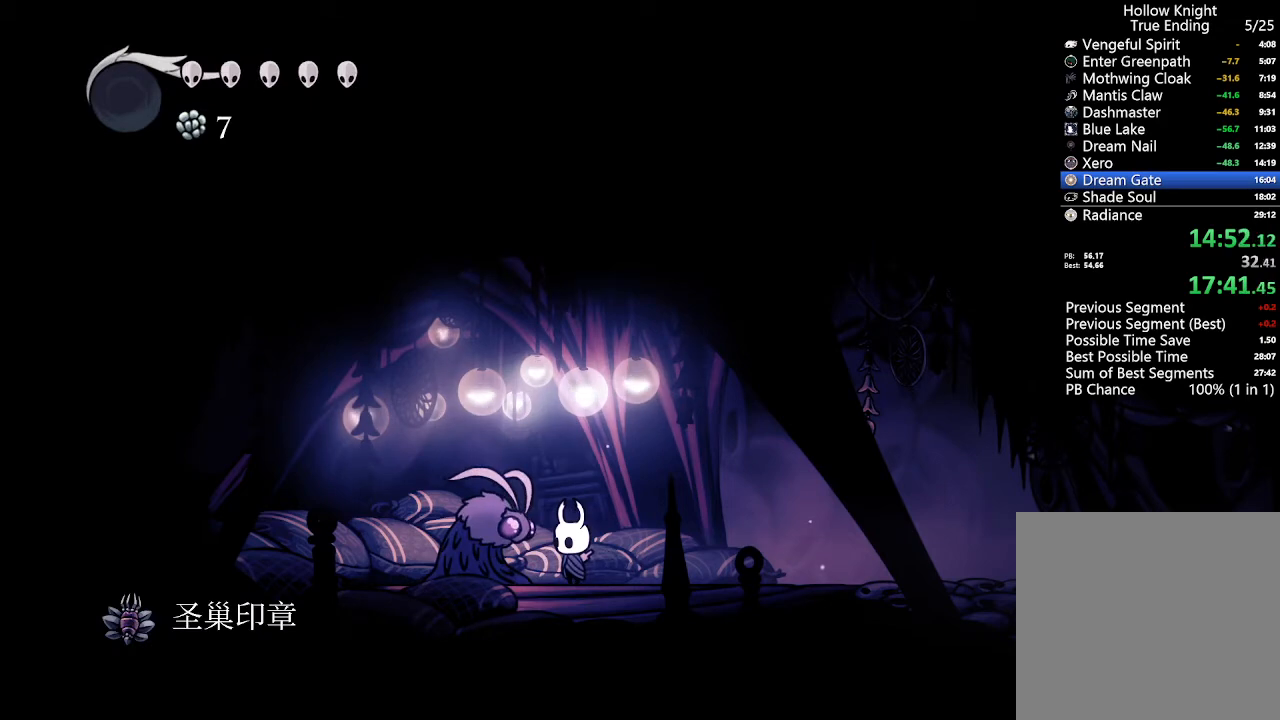
{"buttons": [], "left_stick": "center", "right_stick": "center", "events": [[33, "DPAD_UP", "down"], [133, "DPAD_UP", "up"], [200, "DPAD_UP", "down"], [300, "DPAD_UP", "up"], [367, "DPAD_UP", "down"], [467, "DPAD_UP", "up"]]}
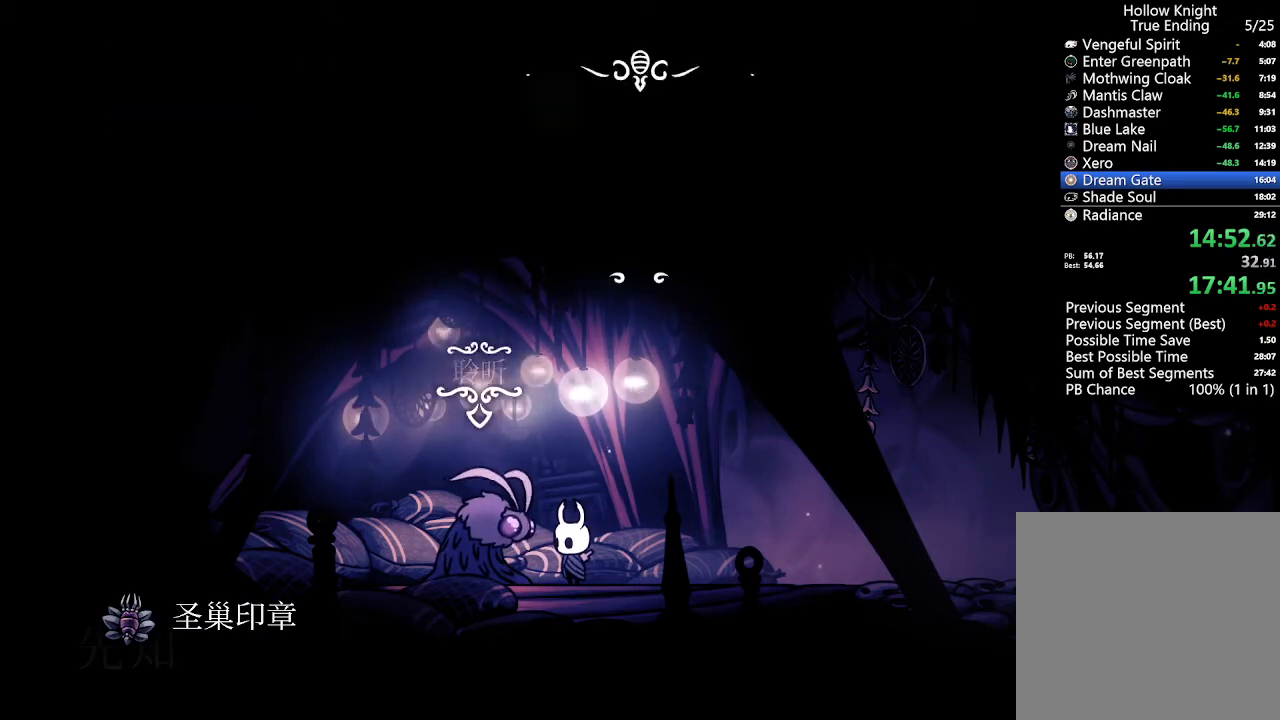
{"buttons": [], "left_stick": "center", "right_stick": "center", "events": [[67, "DPAD_UP", "down"], [133, "DPAD_UP", "up"]]}
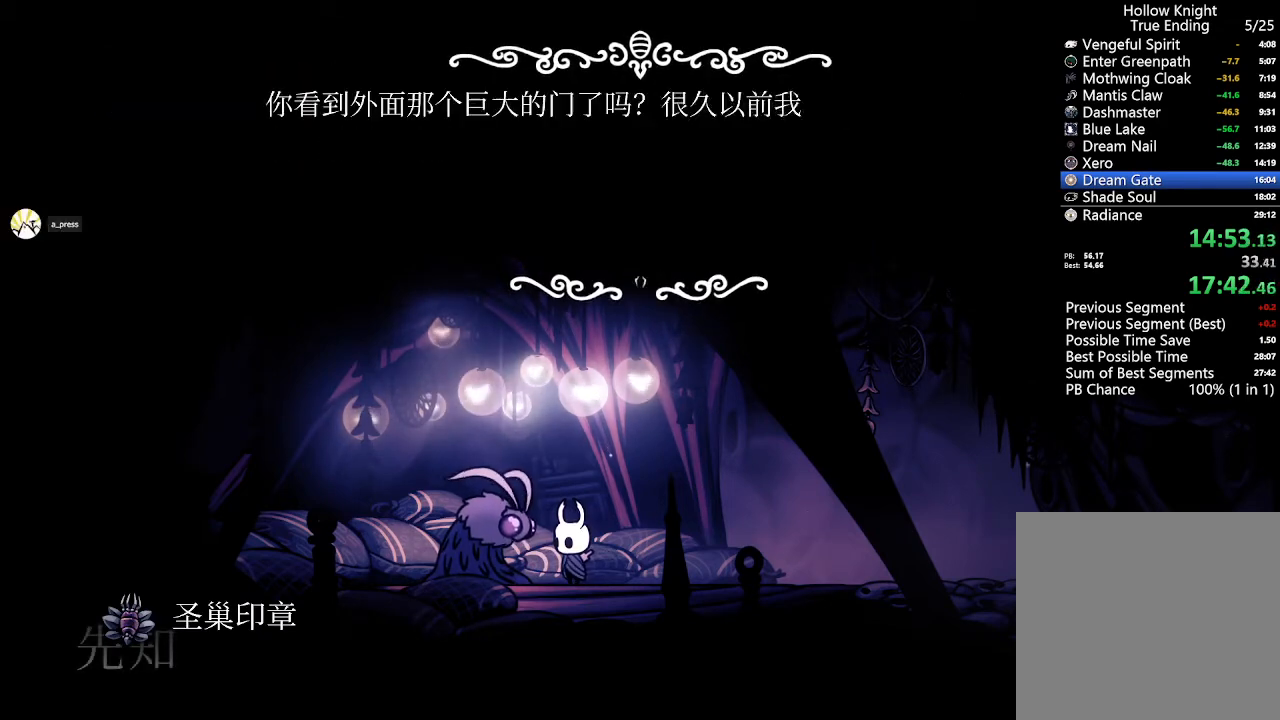
{"buttons": [], "left_stick": "center", "right_stick": "center", "events": []}
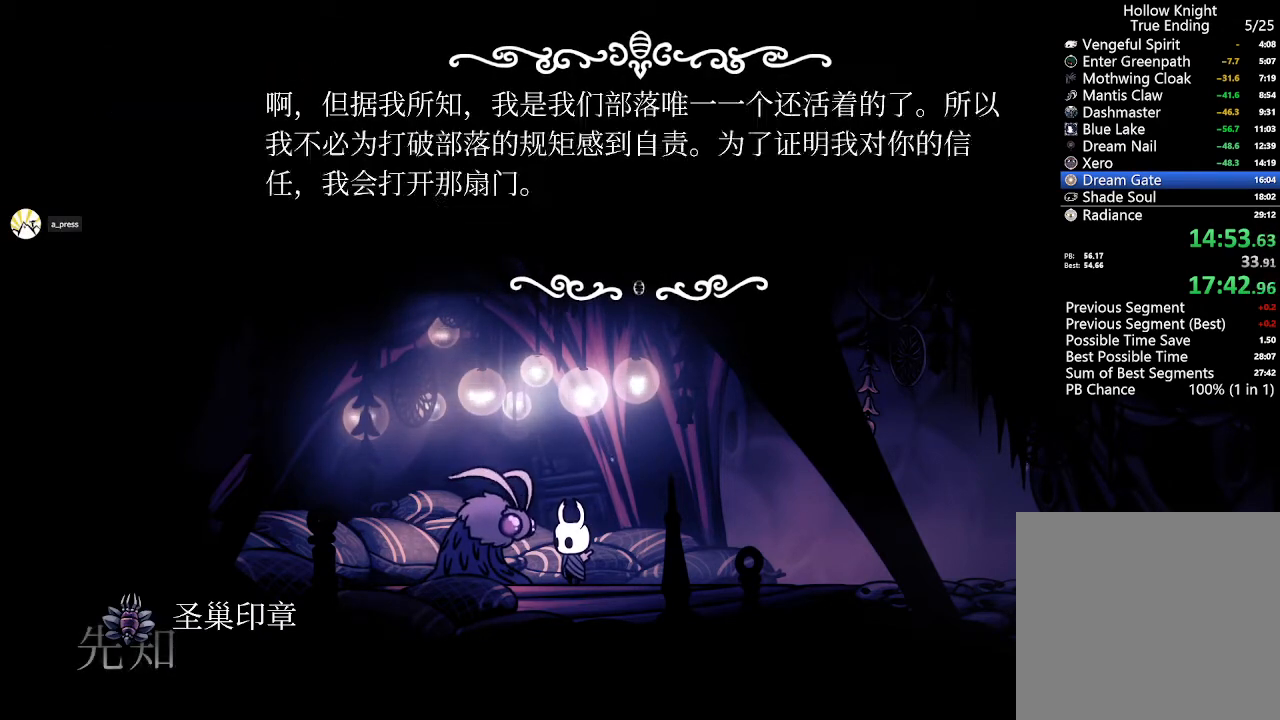
{"buttons": ["DPAD_UP"], "left_stick": "center", "right_stick": "center", "events": [[467, "DPAD_UP", "down"]]}
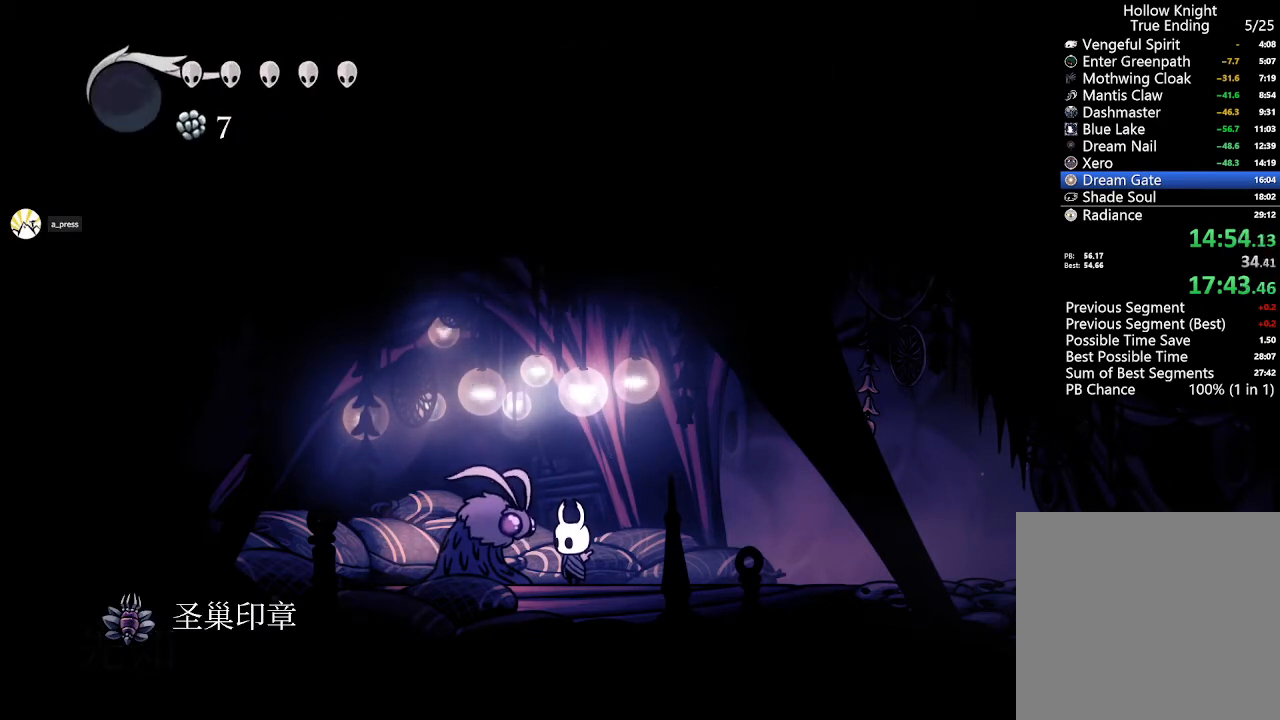
{"buttons": [], "left_stick": "center", "right_stick": "center", "events": [[67, "DPAD_UP", "up"], [167, "DPAD_UP", "down"], [267, "DPAD_UP", "up"], [333, "DPAD_UP", "down"], [467, "DPAD_UP", "up"]]}
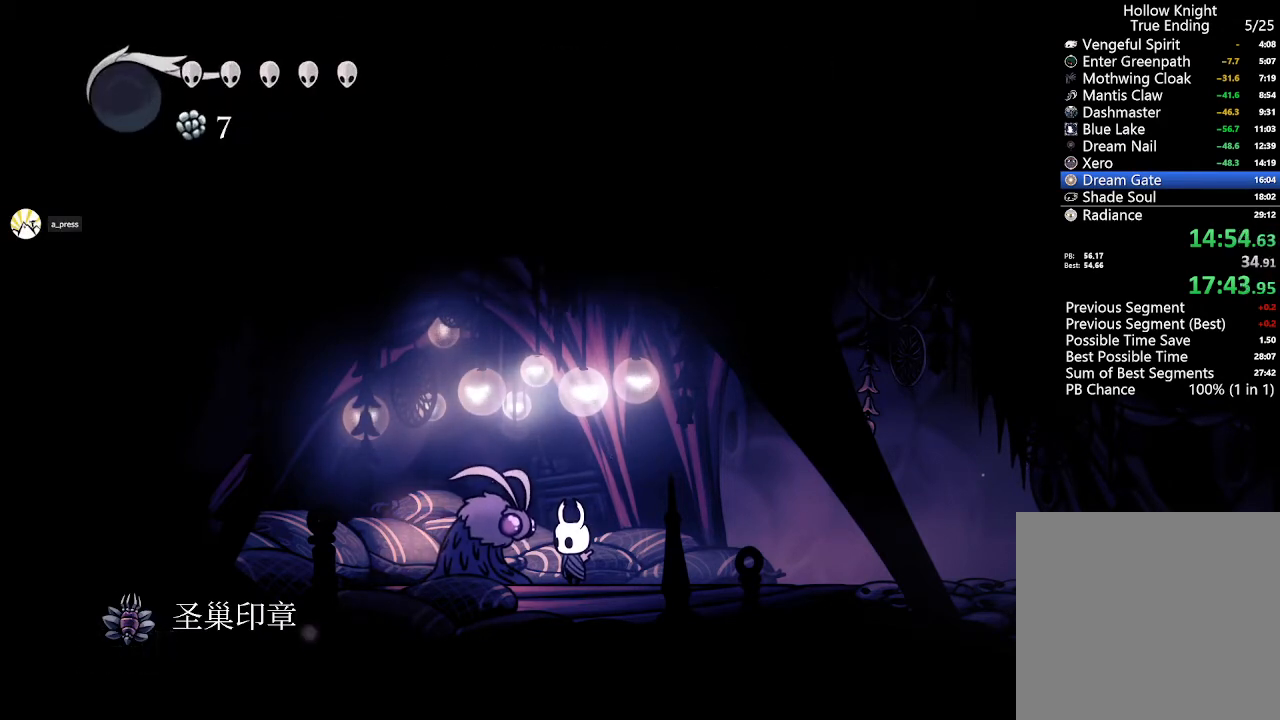
{"buttons": ["DPAD_UP"], "left_stick": "center", "right_stick": "center", "events": [[33, "DPAD_UP", "down"], [167, "DPAD_UP", "up"], [233, "DPAD_UP", "down"], [333, "DPAD_UP", "up"], [467, "DPAD_UP", "down"]]}
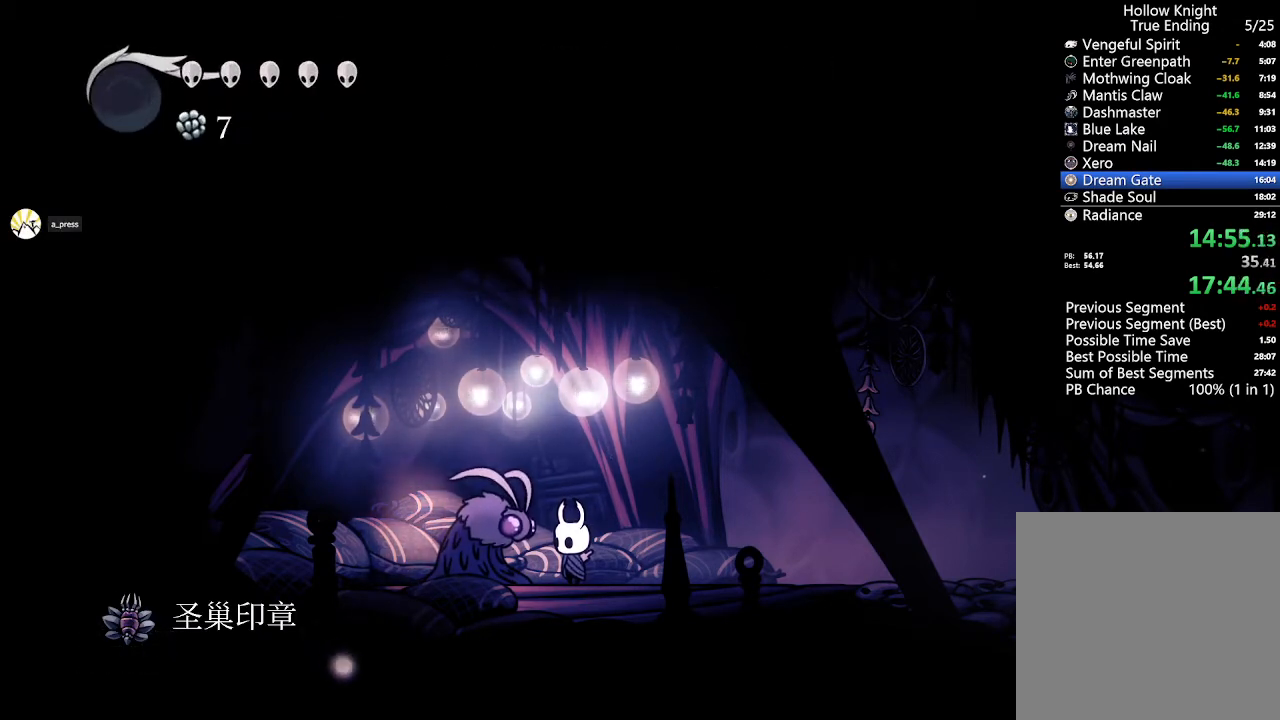
{"buttons": [], "left_stick": "center", "right_stick": "center", "events": [[67, "DPAD_UP", "up"], [167, "DPAD_UP", "down"], [233, "DPAD_UP", "up"], [367, "DPAD_UP", "down"], [467, "DPAD_UP", "up"]]}
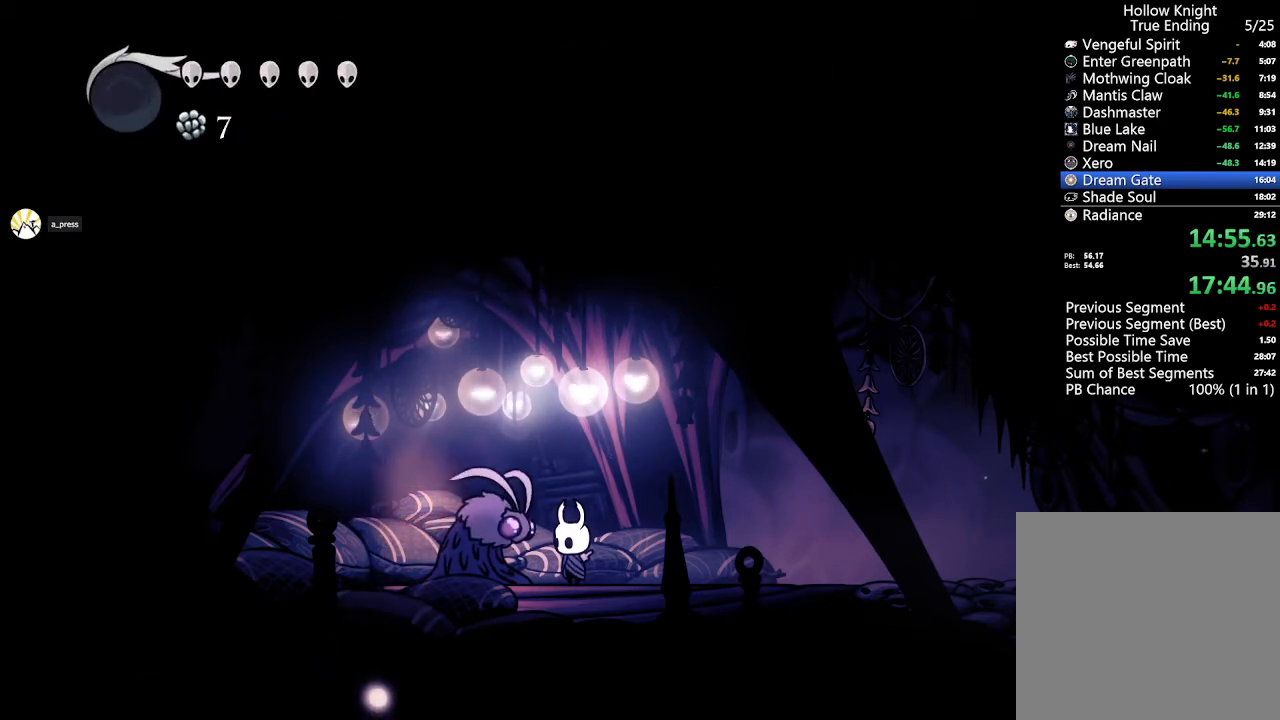
{"buttons": ["DPAD_UP"], "left_stick": "center", "right_stick": "center", "events": [[67, "DPAD_UP", "down"], [167, "DPAD_UP", "up"], [233, "DPAD_UP", "down"], [367, "DPAD_UP", "up"], [467, "DPAD_UP", "down"]]}
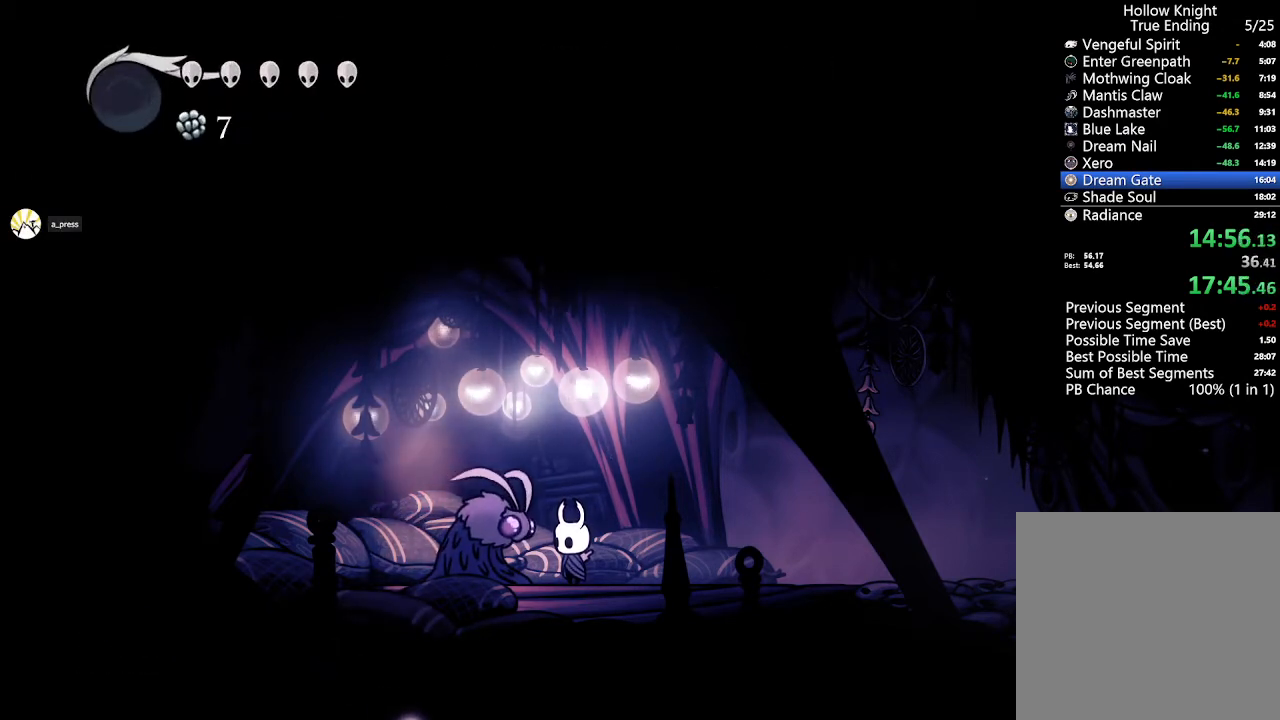
{"buttons": [], "left_stick": "center", "right_stick": "center", "events": [[67, "DPAD_UP", "up"], [167, "DPAD_UP", "down"], [267, "DPAD_UP", "up"], [367, "DPAD_UP", "down"], [500, "DPAD_UP", "up"]]}
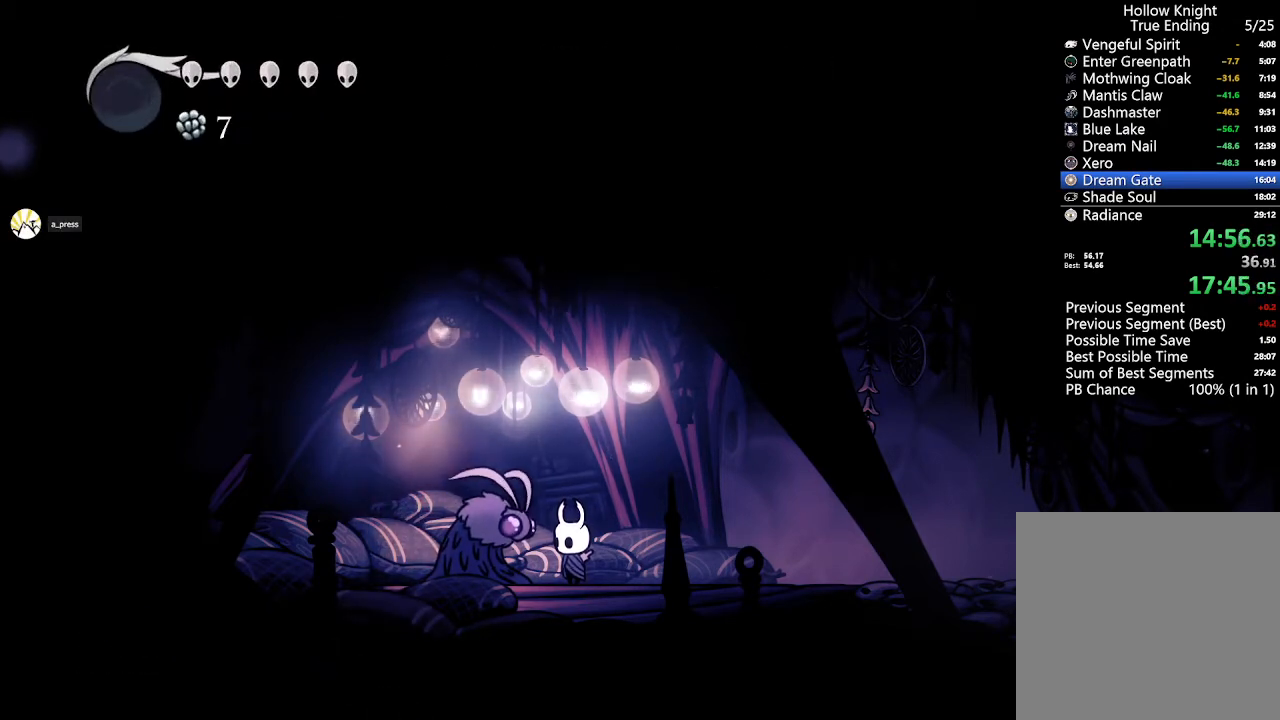
{"buttons": ["DPAD_UP"], "left_stick": "center", "right_stick": "center"}
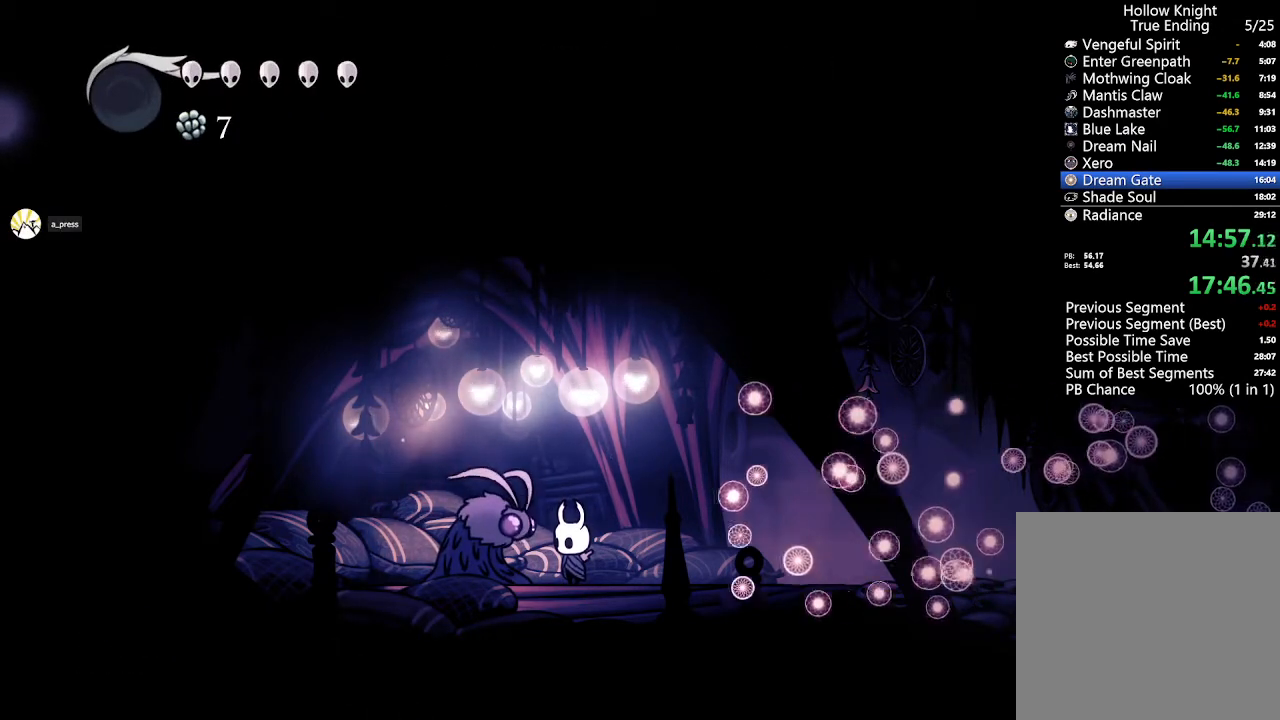
{"buttons": ["DPAD_UP"], "left_stick": "center", "right_stick": "center", "events": [[100, "DPAD_UP", "up"], [233, "DPAD_UP", "down"], [333, "DPAD_UP", "up"], [433, "DPAD_UP", "down"]]}
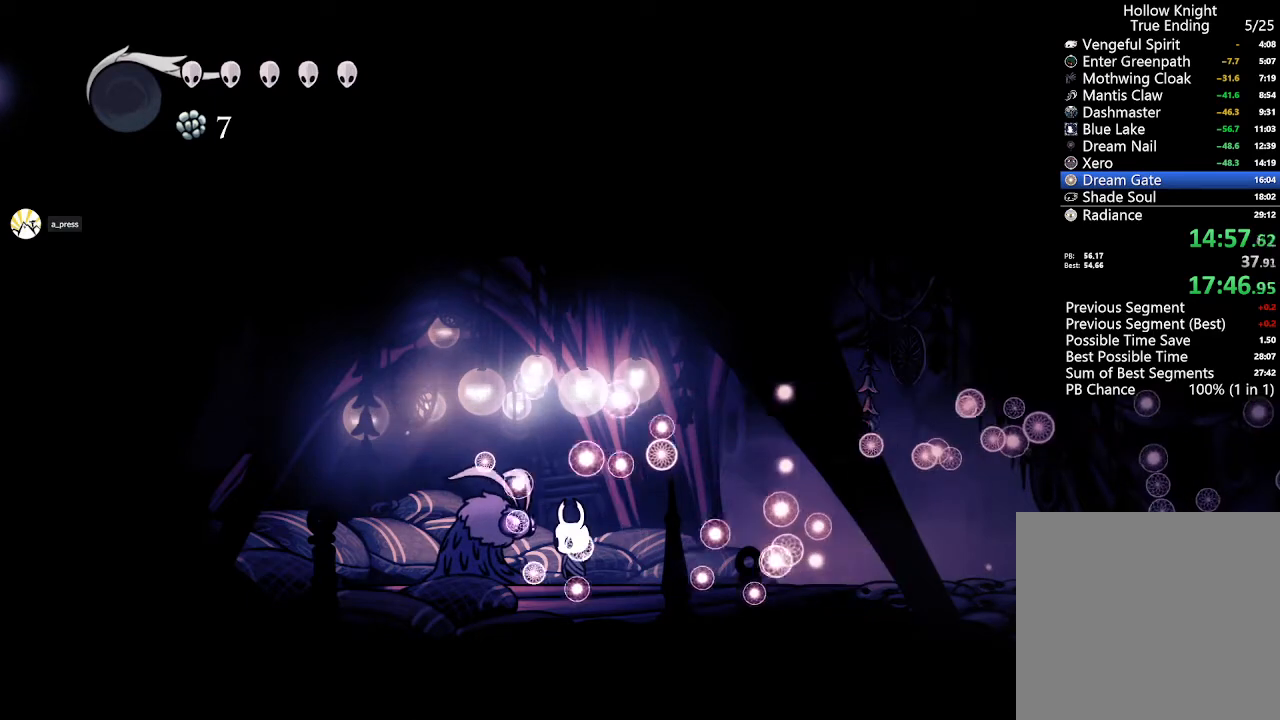
{"buttons": ["DPAD_UP"], "left_stick": "center", "right_stick": "center", "events": [[33, "DPAD_UP", "up"], [133, "DPAD_UP", "down"], [233, "DPAD_UP", "up"], [333, "DPAD_UP", "down"], [433, "DPAD_UP", "up"], [500, "DPAD_UP", "down"]]}
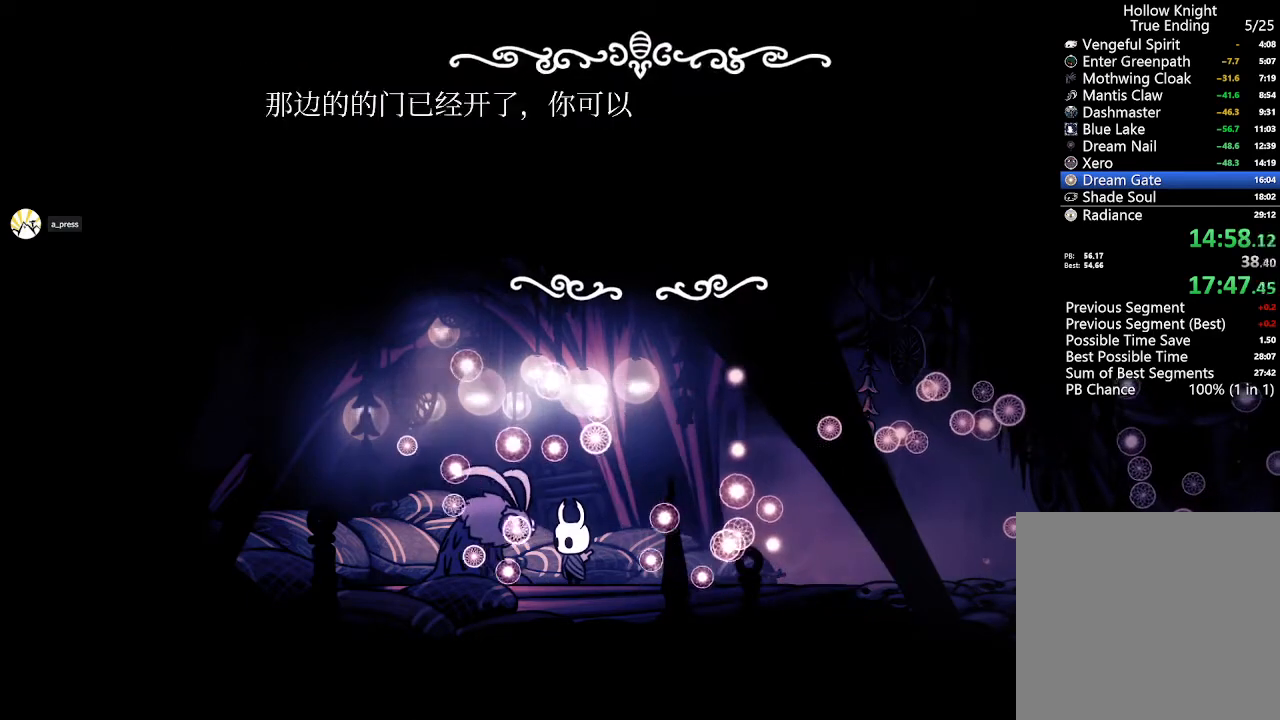
{"buttons": [], "left_stick": "center", "right_stick": "center", "events": [[100, "DPAD_UP", "up"]]}
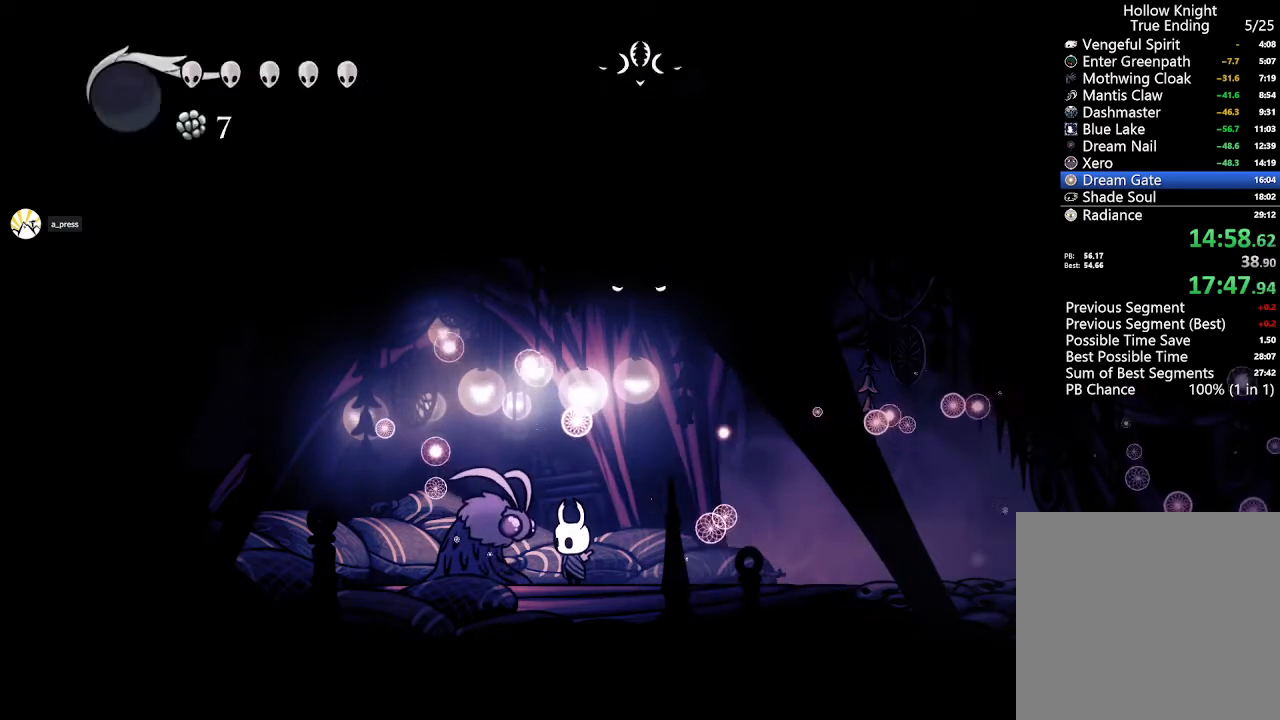
{"buttons": [], "left_stick": "center", "right_stick": "center", "events": [[233, "DPAD_UP", "down"], [333, "DPAD_UP", "up"], [400, "DPAD_UP", "down"], [500, "DPAD_UP", "up"]]}
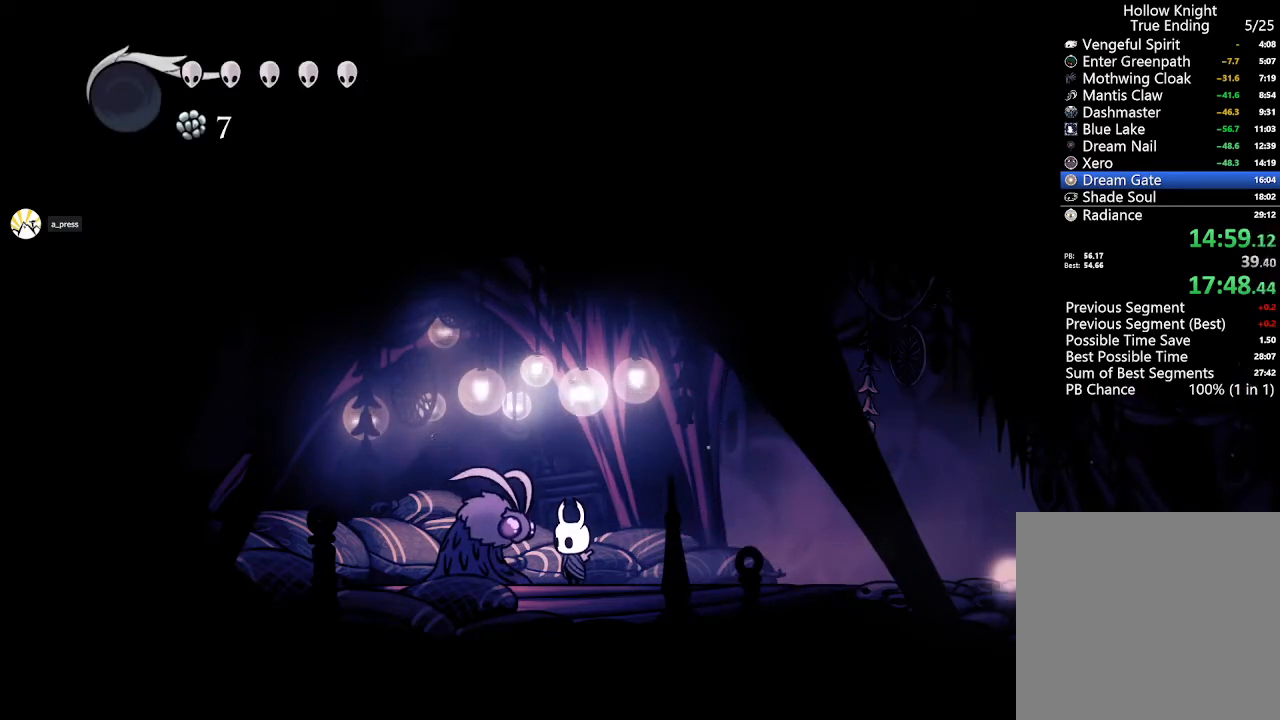
{"buttons": ["DPAD_UP"], "left_stick": "center", "right_stick": "center", "events": [[100, "DPAD_UP", "down"], [200, "DPAD_UP", "up"], [267, "DPAD_UP", "down"], [367, "DPAD_UP", "up"], [433, "DPAD_UP", "down"]]}
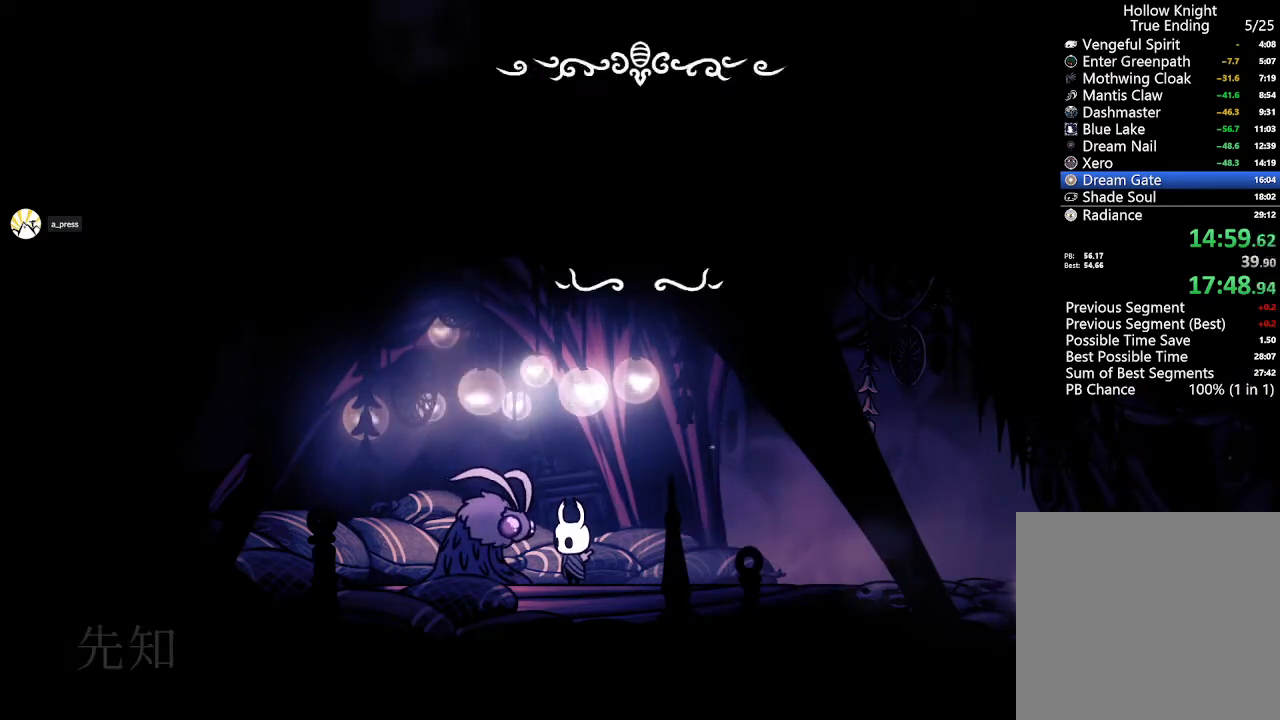
{"buttons": [], "left_stick": "center", "right_stick": "center", "events": [[33, "DPAD_UP", "up"]]}
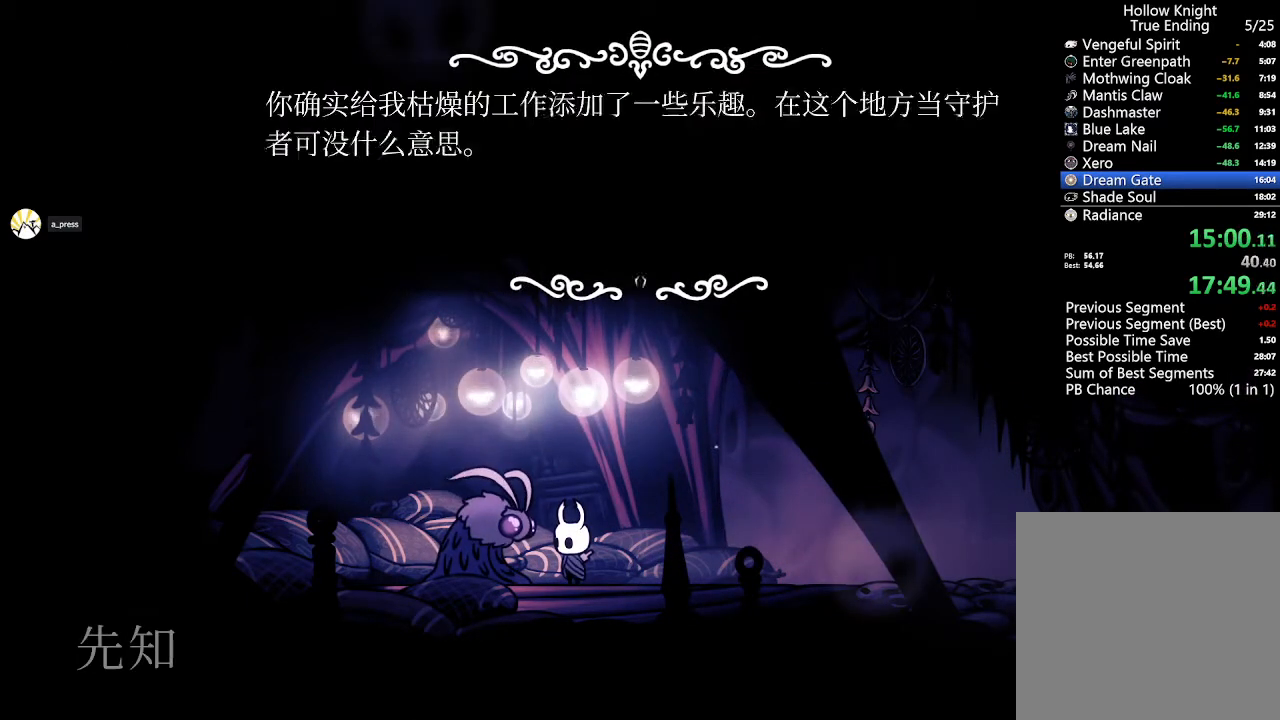
{"buttons": [], "left_stick": "center", "right_stick": "center", "events": []}
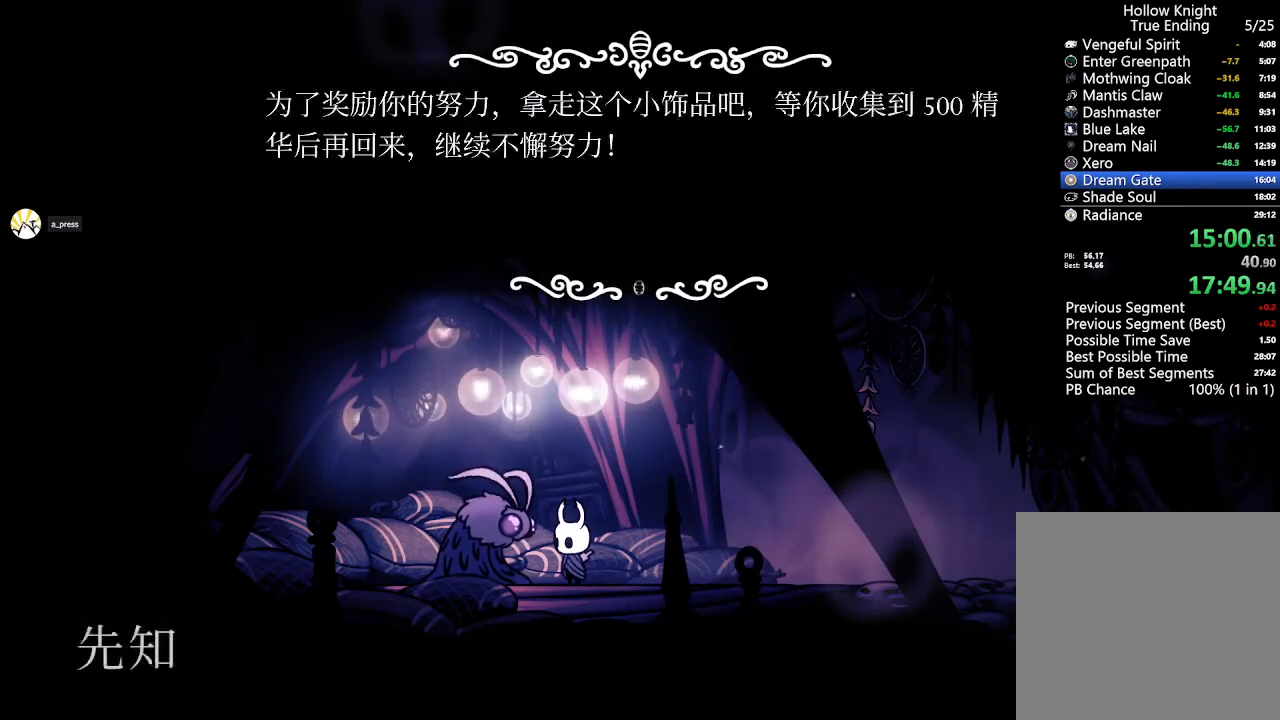
{"buttons": [], "left_stick": "center", "right_stick": "center", "events": []}
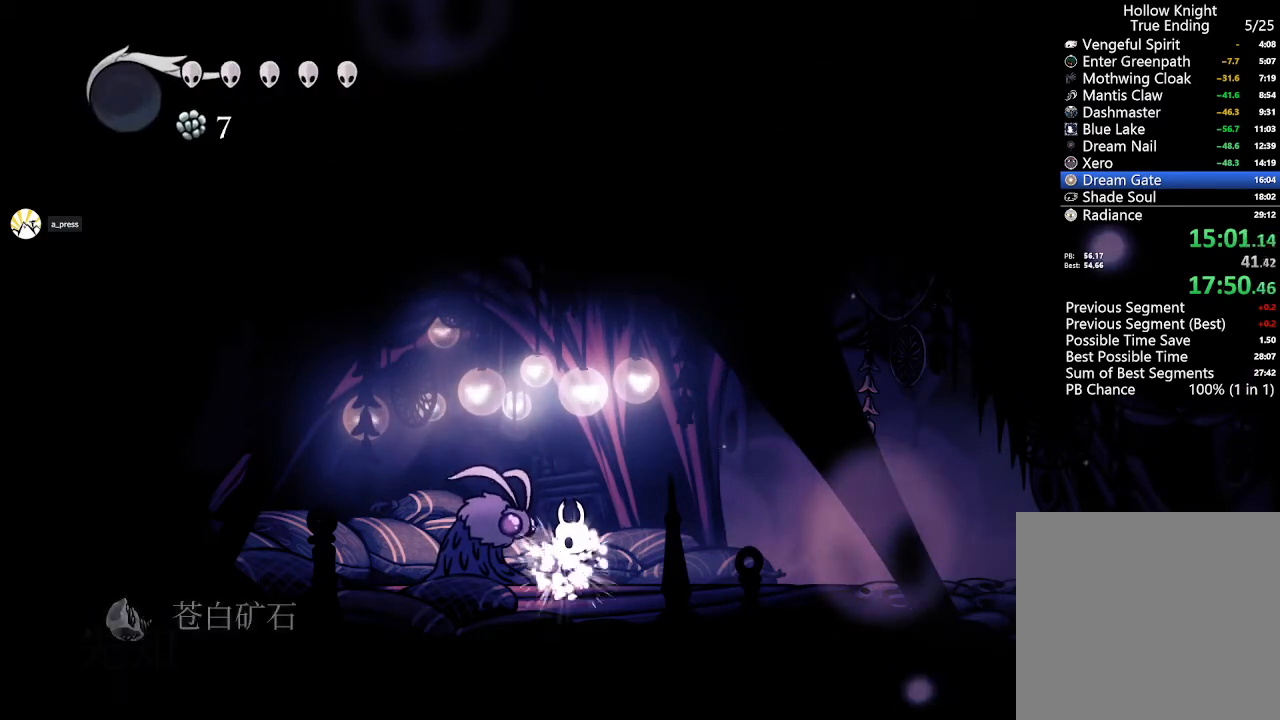
{"buttons": ["DPAD_UP"], "left_stick": "center", "right_stick": "center", "events": [[100, "DPAD_UP", "down"], [233, "DPAD_UP", "up"], [300, "DPAD_UP", "down"], [400, "DPAD_UP", "up"], [500, "DPAD_UP", "down"]]}
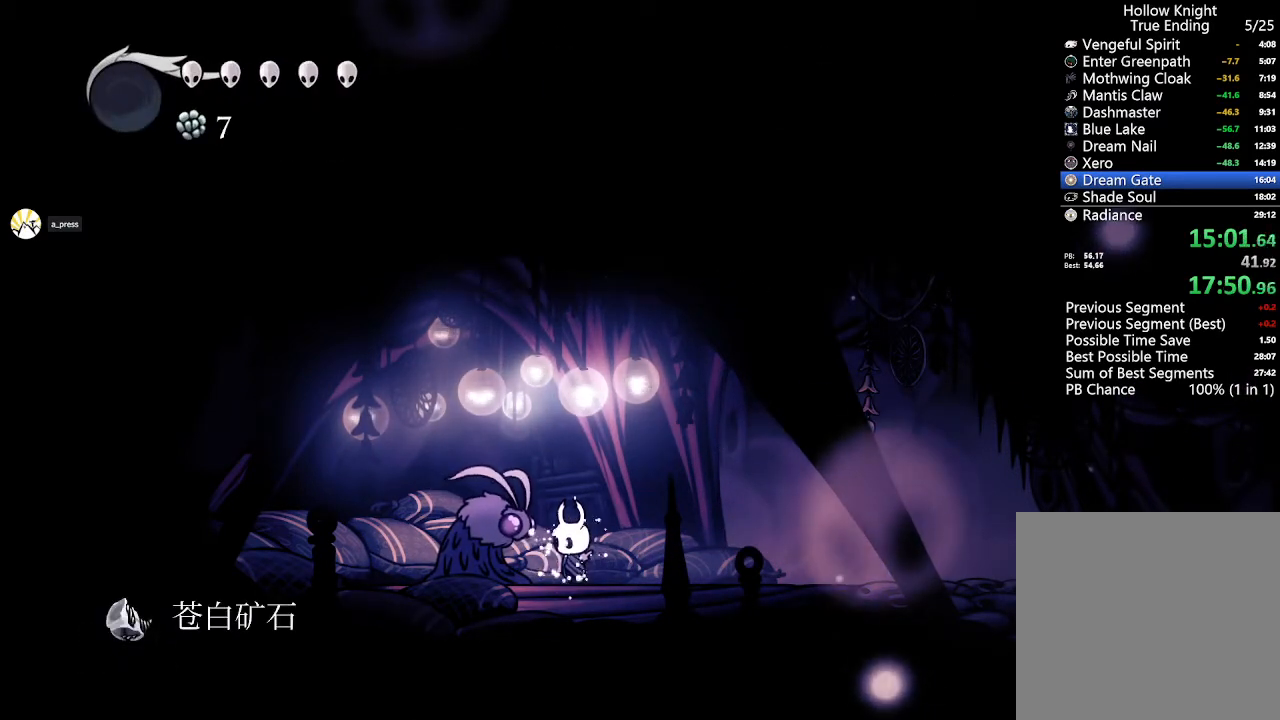
{"buttons": [], "left_stick": "center", "right_stick": "center", "events": [[100, "DPAD_UP", "up"], [167, "DPAD_UP", "down"], [300, "DPAD_UP", "up"], [400, "DPAD_UP", "down"], [500, "DPAD_UP", "up"]]}
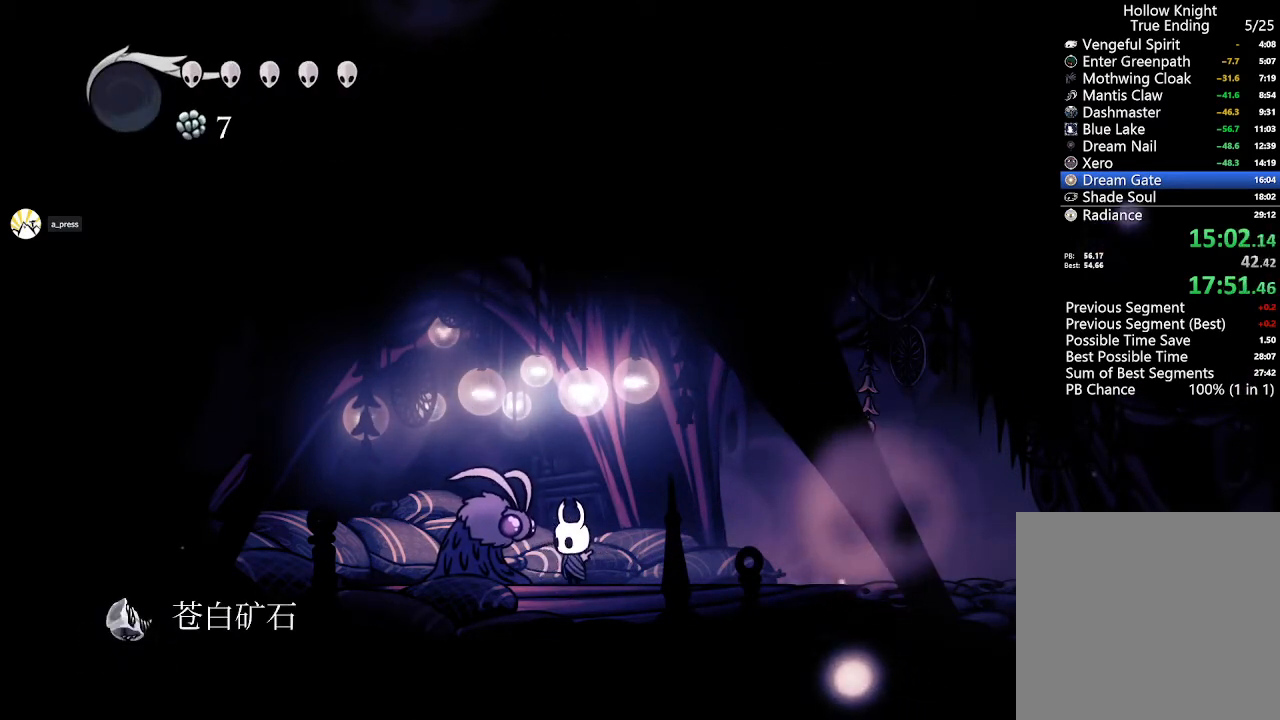
{"buttons": ["DPAD_UP"], "left_stick": "center", "right_stick": "center", "events": [[100, "DPAD_UP", "down"], [200, "DPAD_UP", "up"], [300, "DPAD_UP", "down"], [400, "DPAD_UP", "up"], [500, "DPAD_UP", "down"]]}
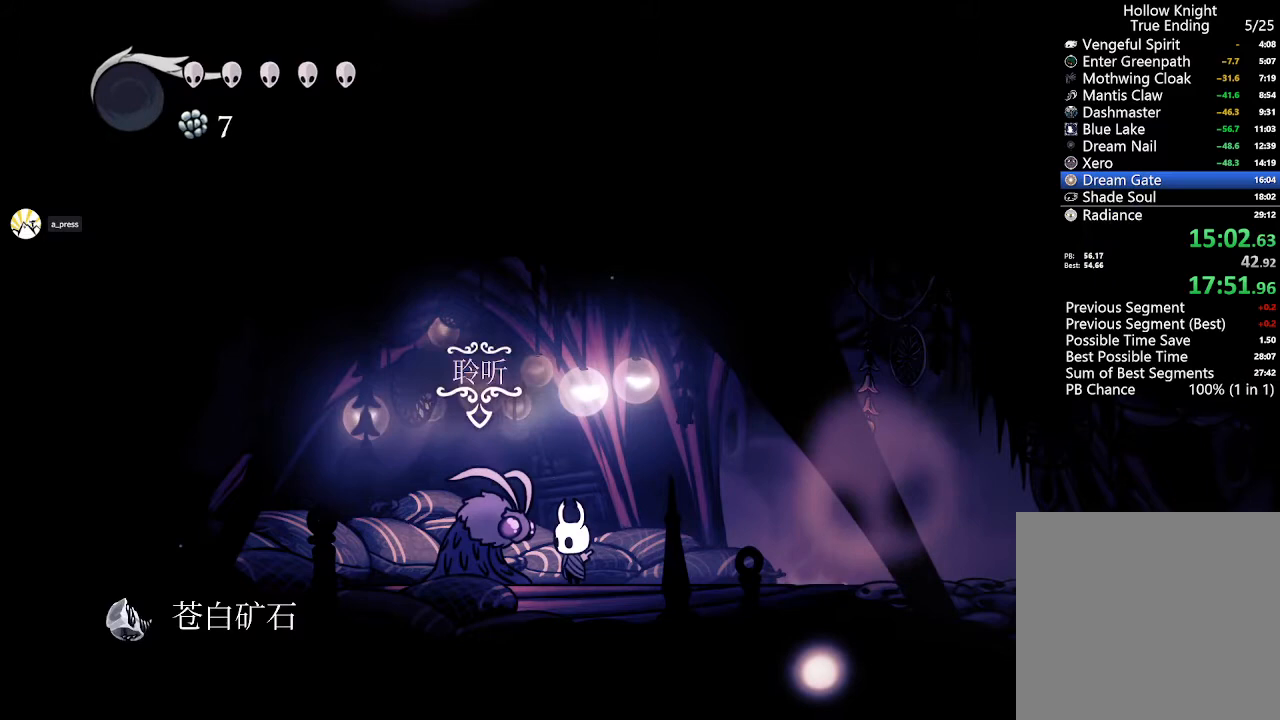
{"buttons": [], "left_stick": "center", "right_stick": "center", "events": [[67, "DPAD_UP", "up"], [133, "DPAD_UP", "down"], [267, "DPAD_UP", "up"]]}
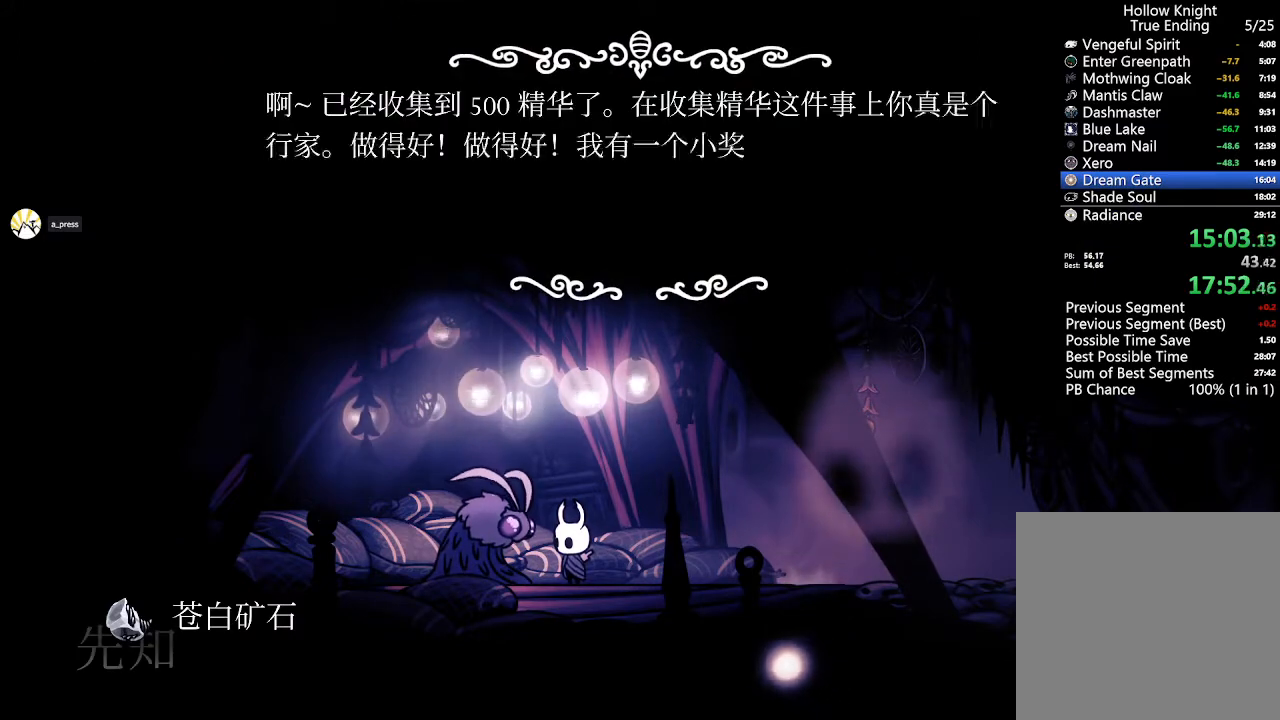
{"buttons": [], "left_stick": "center", "right_stick": "center", "events": []}
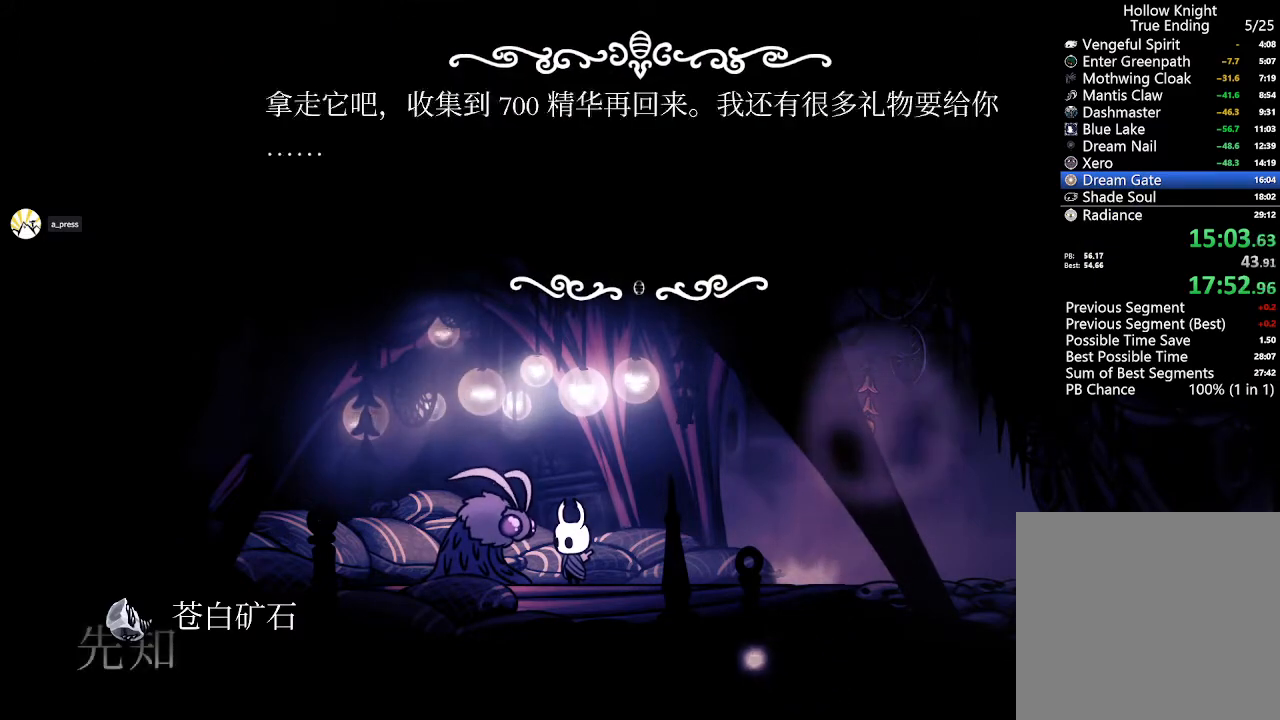
{"buttons": ["DPAD_UP"], "left_stick": "center", "right_stick": "center", "events": [[500, "DPAD_UP", "down"]]}
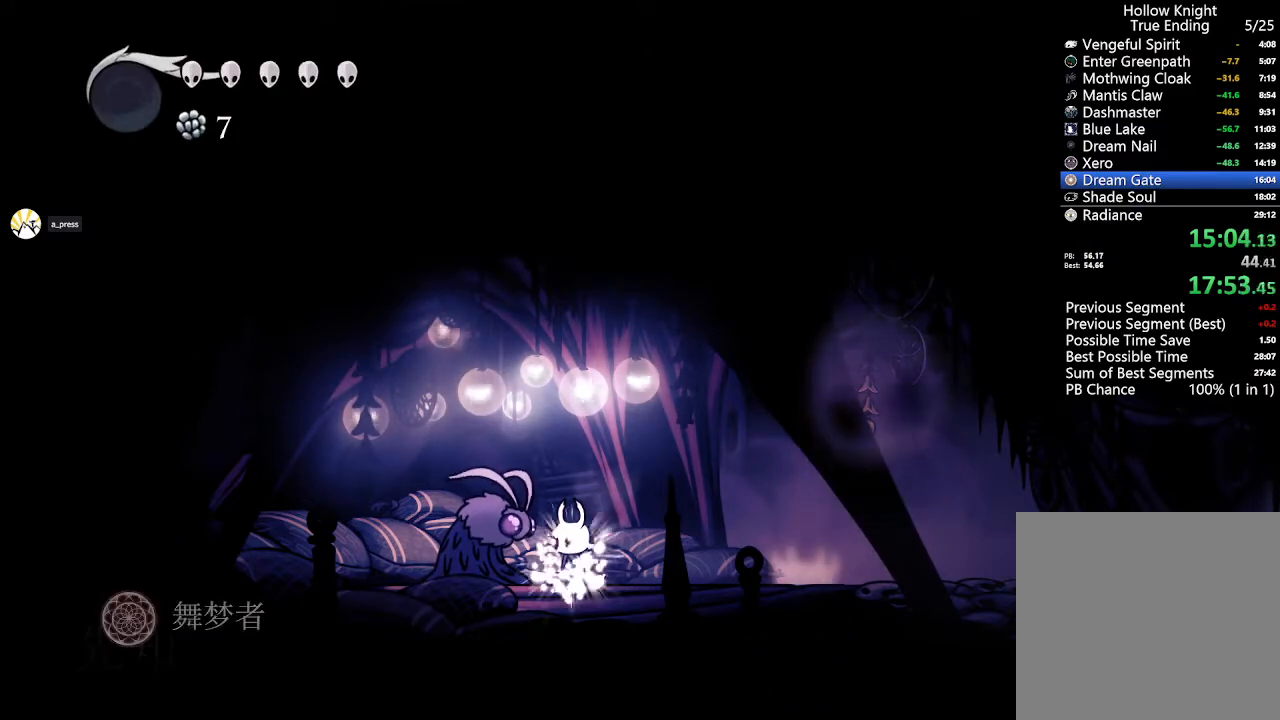
{"buttons": ["DPAD_UP"], "left_stick": "center", "right_stick": "center", "events": [[100, "DPAD_UP", "up"], [200, "DPAD_UP", "down"], [300, "DPAD_UP", "up"], [400, "DPAD_UP", "down"]]}
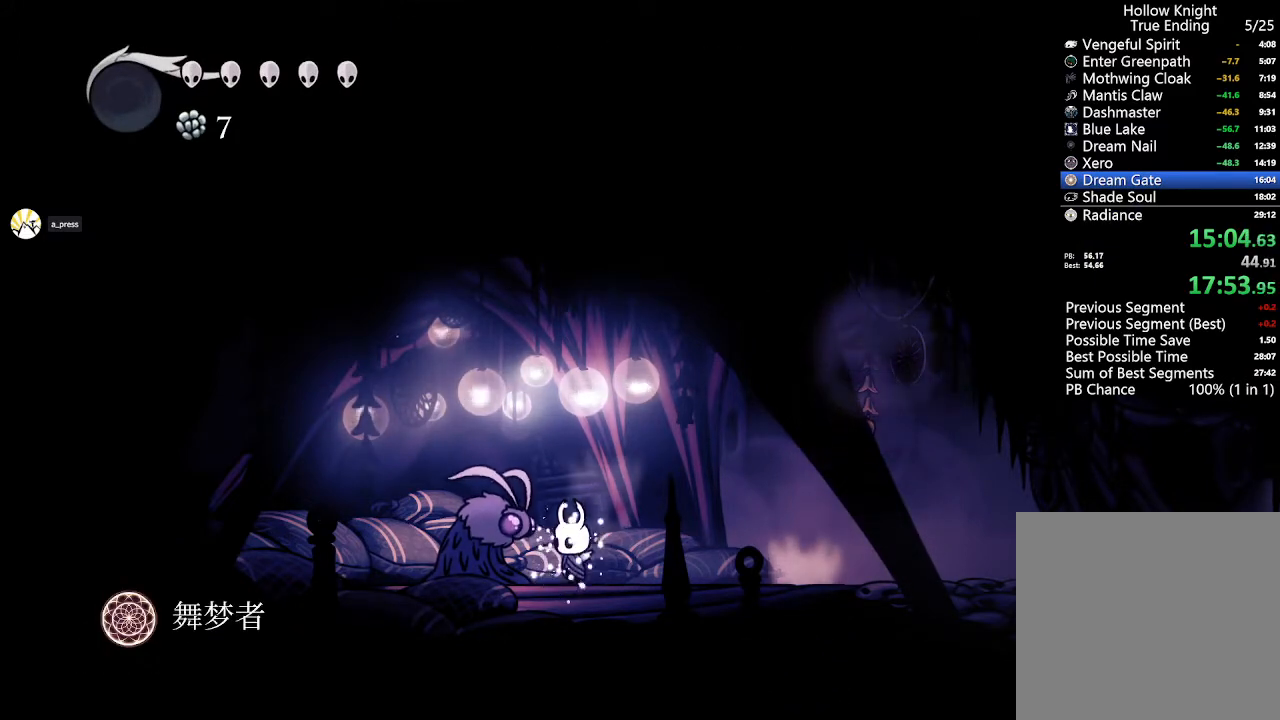
{"buttons": ["DPAD_UP"], "left_stick": "center", "right_stick": "center", "events": [[33, "DPAD_UP", "up"], [100, "DPAD_UP", "down"], [200, "DPAD_UP", "up"], [300, "DPAD_UP", "down"], [400, "DPAD_UP", "up"], [500, "DPAD_UP", "down"]]}
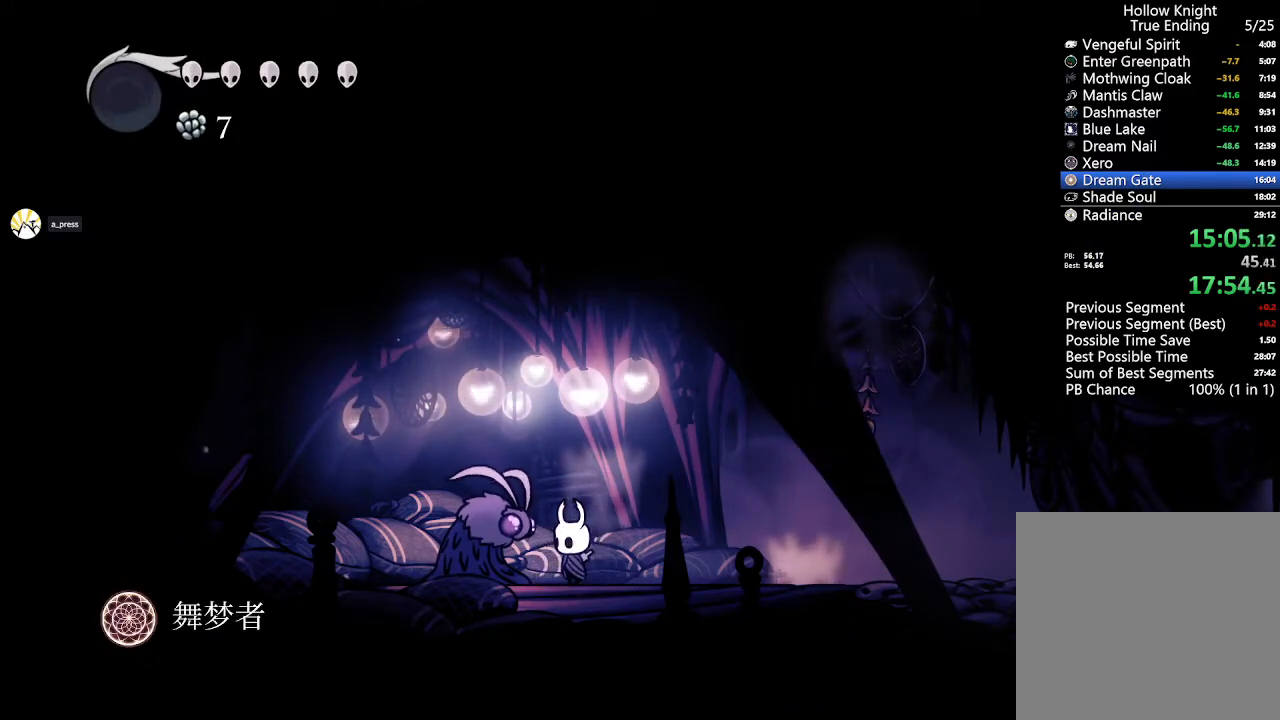
{"buttons": [], "left_stick": "center", "right_stick": "center", "events": [[100, "DPAD_UP", "up"], [167, "DPAD_UP", "down"], [267, "DPAD_UP", "up"], [333, "DPAD_UP", "down"], [467, "DPAD_UP", "up"]]}
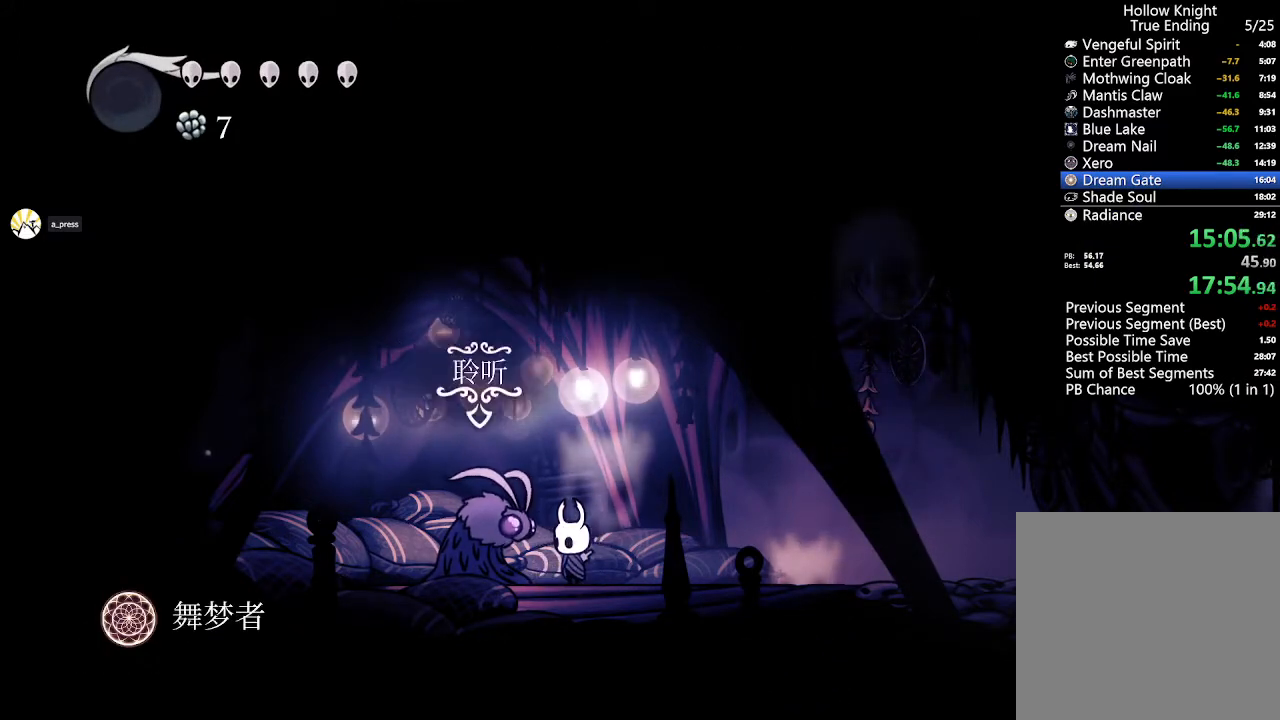
{"buttons": [], "left_stick": "center", "right_stick": "center", "events": [[33, "DPAD_UP", "down"], [133, "DPAD_UP", "up"], [200, "DPAD_UP", "down"], [300, "DPAD_UP", "up"]]}